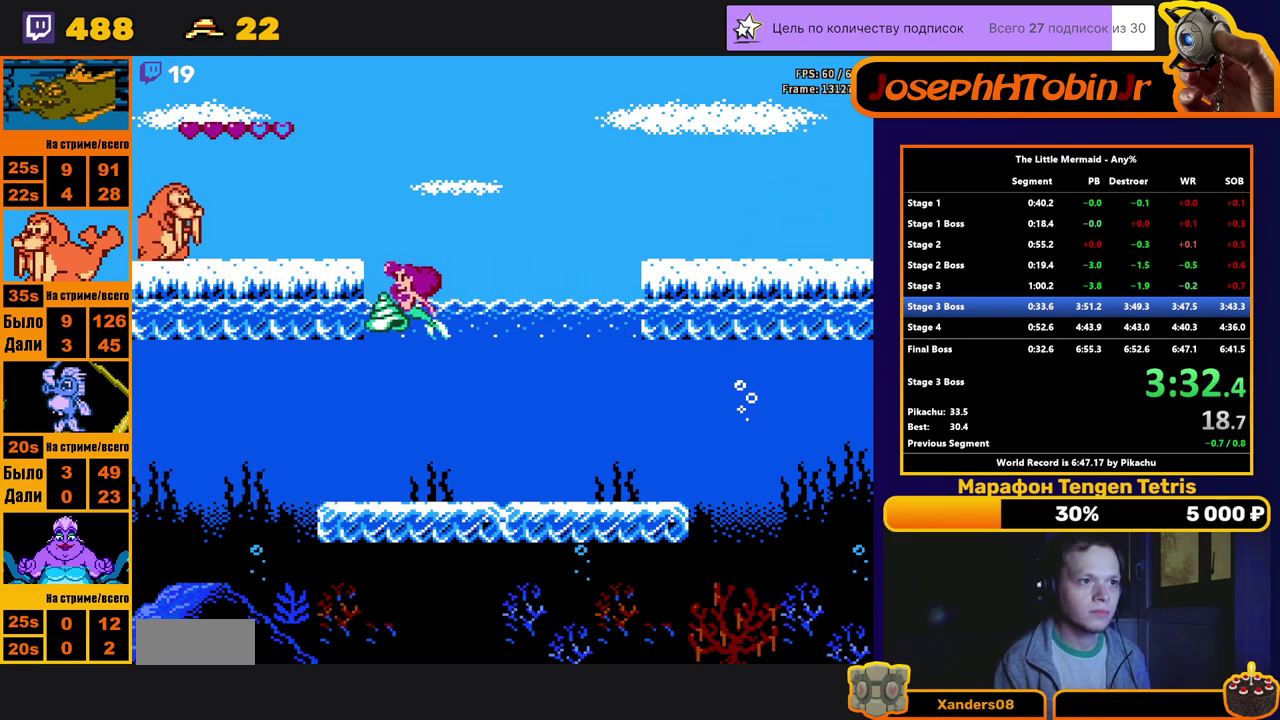
Gameplay with a controller (Nintendo layout); each line is a JSON object with the inputs held at the frame after it (dt_ms = milliseconds from this image to that frame). "events" lists button and stick changes between this image and that frame as [ms after this image, input, new state], when the widget could be followed in between. Not read: L3 R3 SELECT.
{"dt_ms": 500, "buttons": [], "events": []}
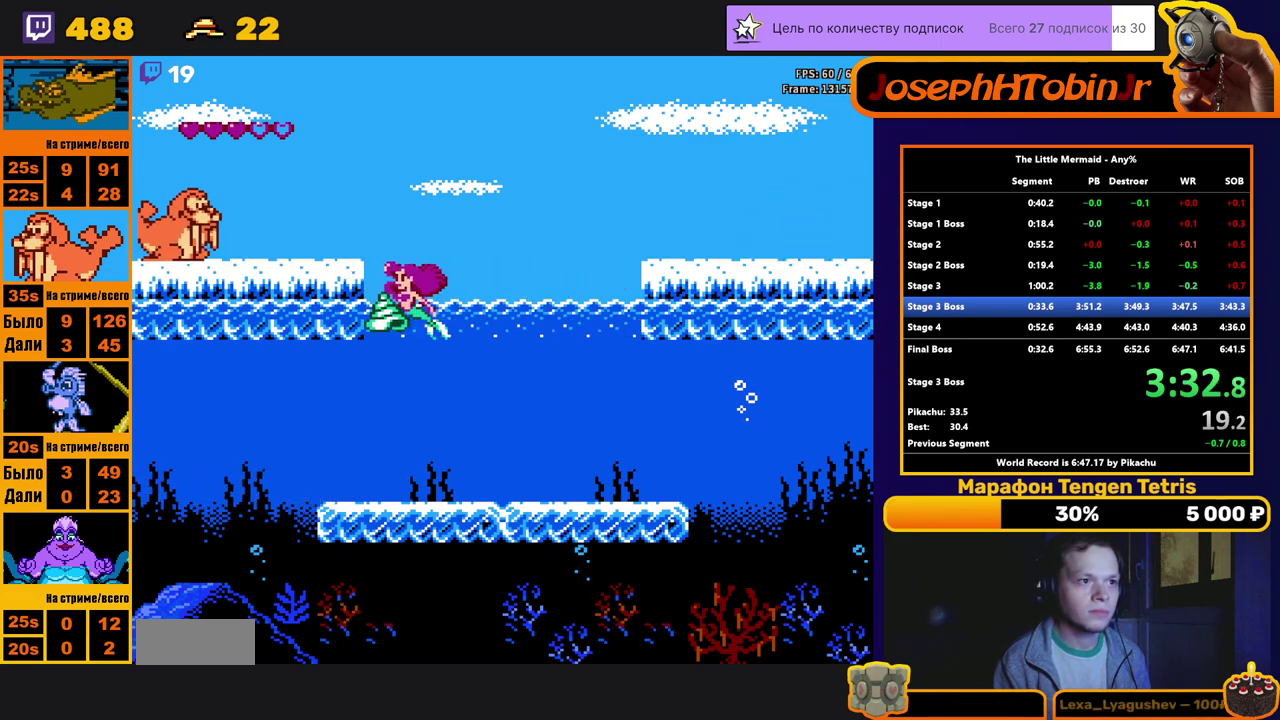
{"dt_ms": 500, "buttons": [], "events": []}
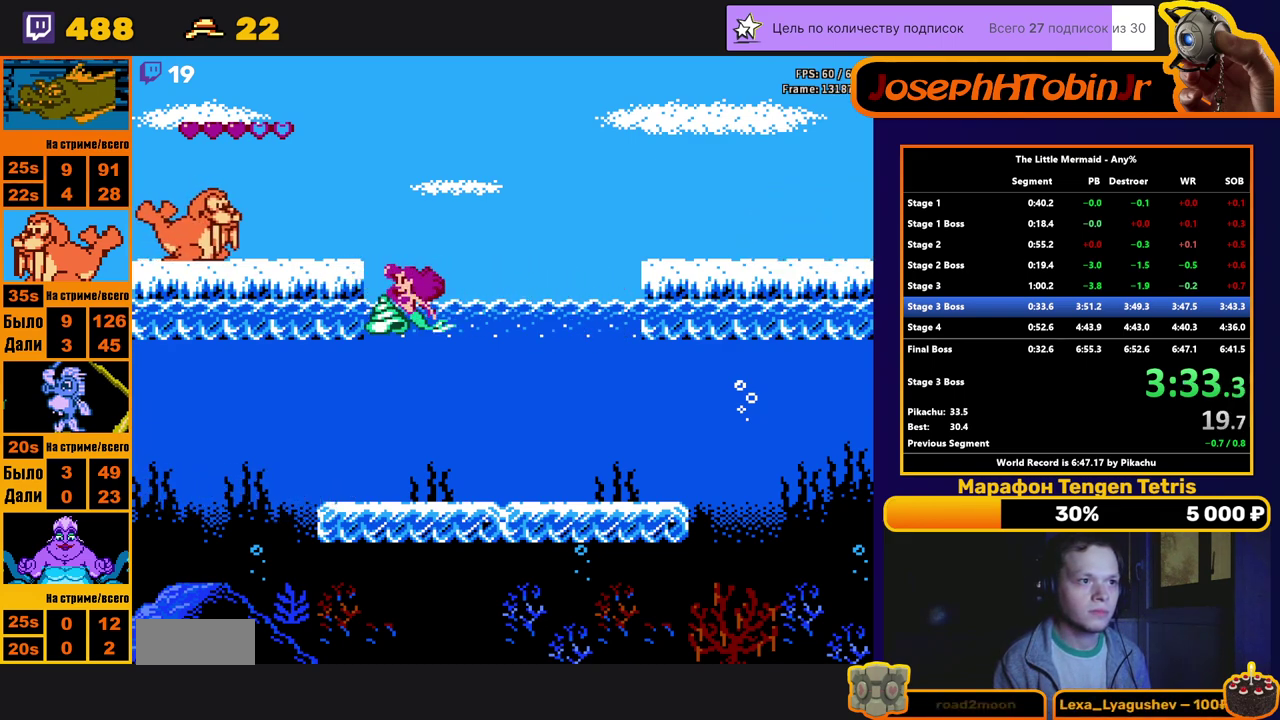
{"dt_ms": 500, "buttons": ["DPAD_UP"], "events": [[433, "DPAD_UP", "down"]]}
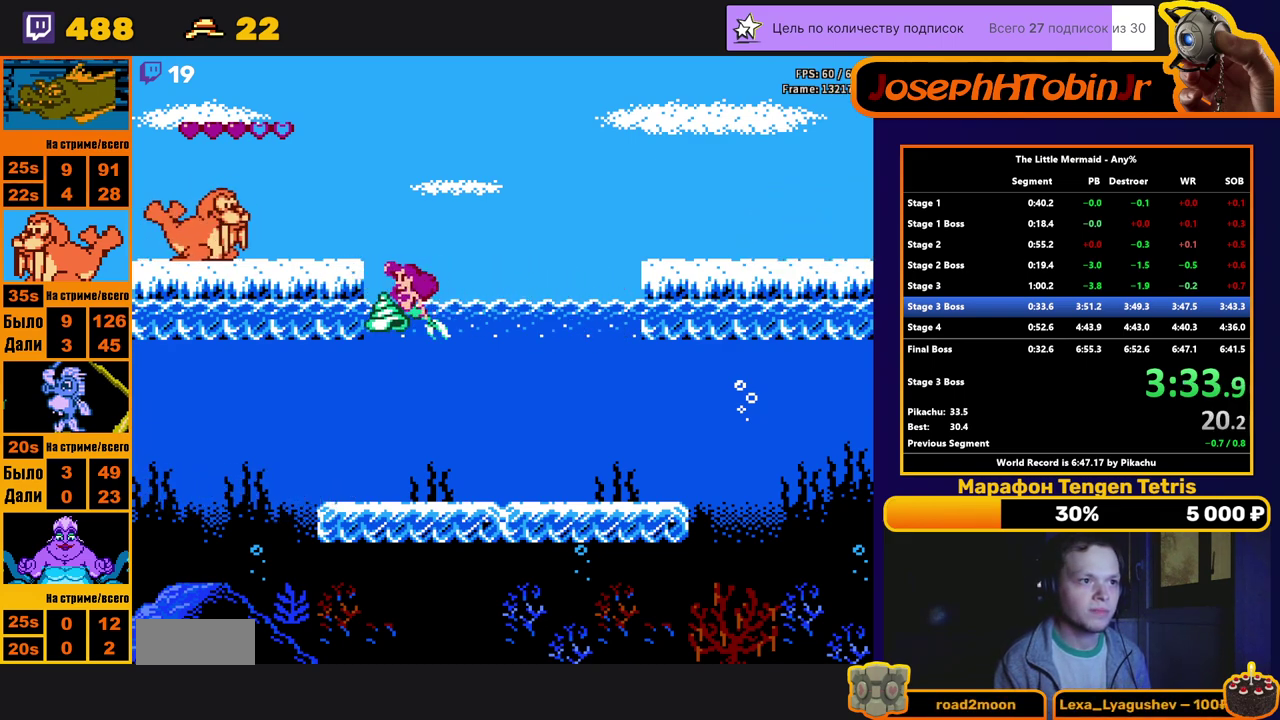
{"dt_ms": 500, "buttons": [], "events": [[200, "DPAD_UP", "up"]]}
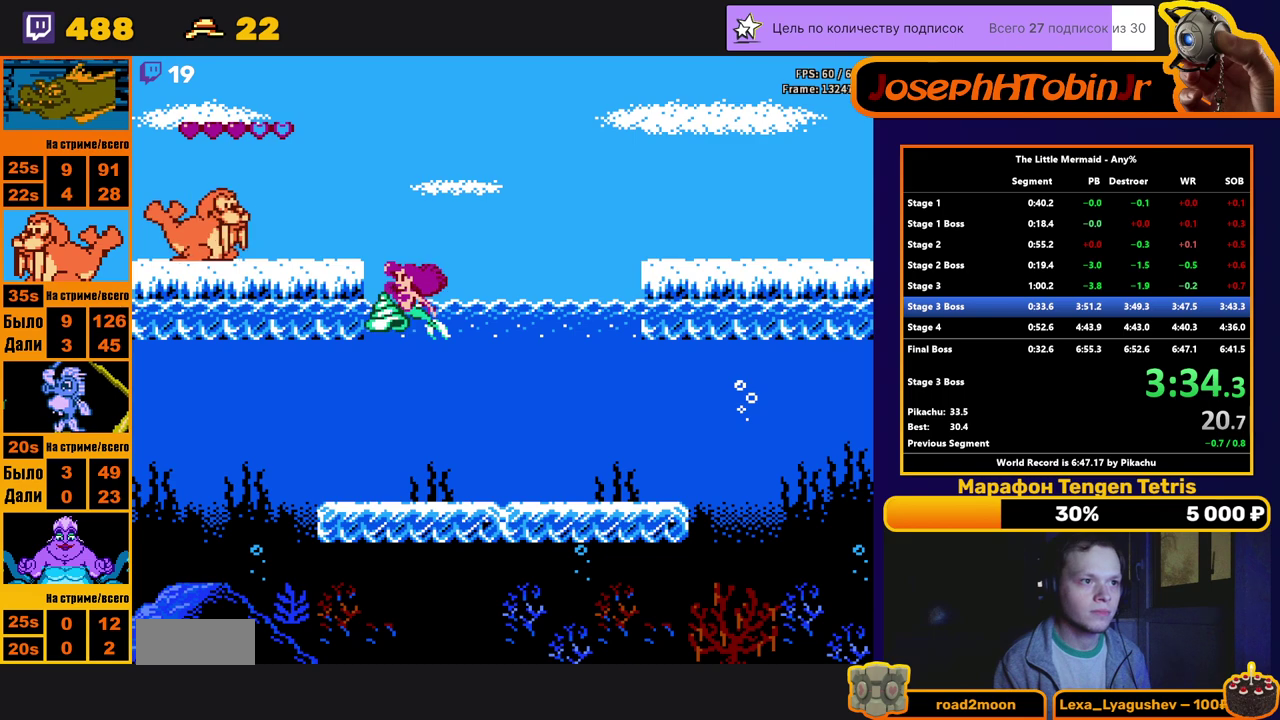
{"dt_ms": 500, "buttons": [], "events": []}
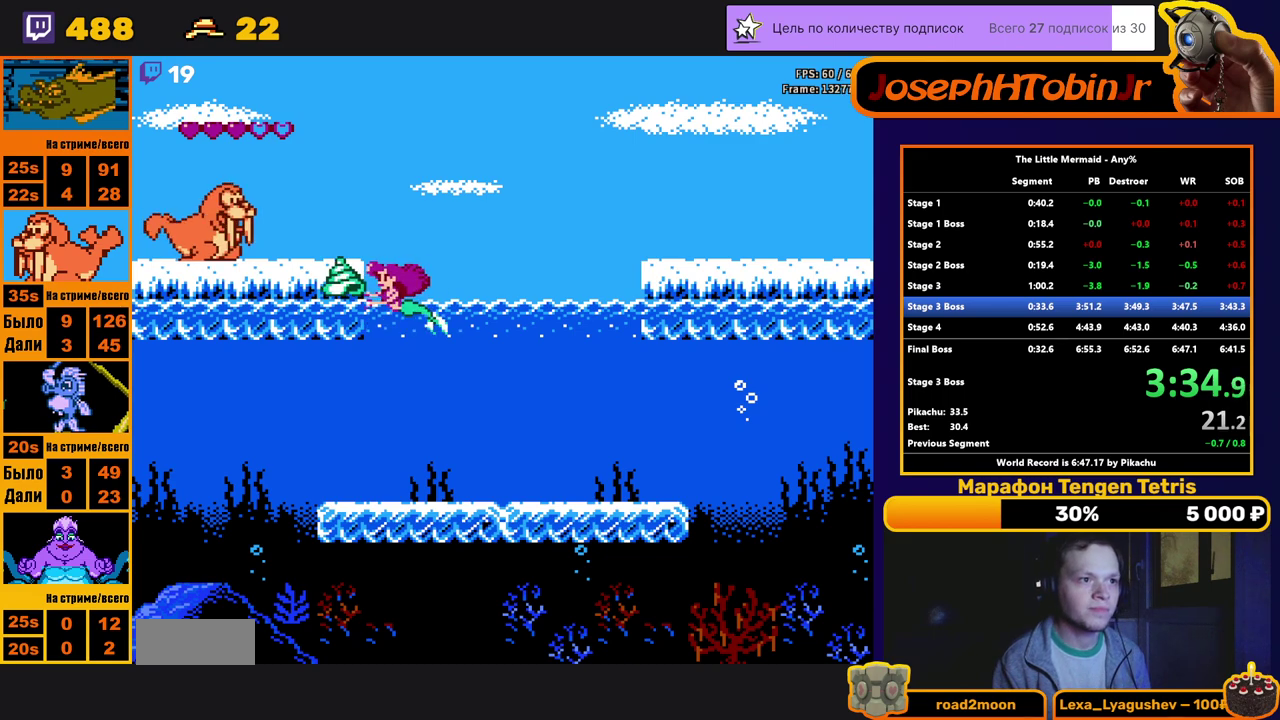
{"dt_ms": 500, "buttons": ["DPAD_UP"], "events": [[317, "DPAD_UP", "down"]]}
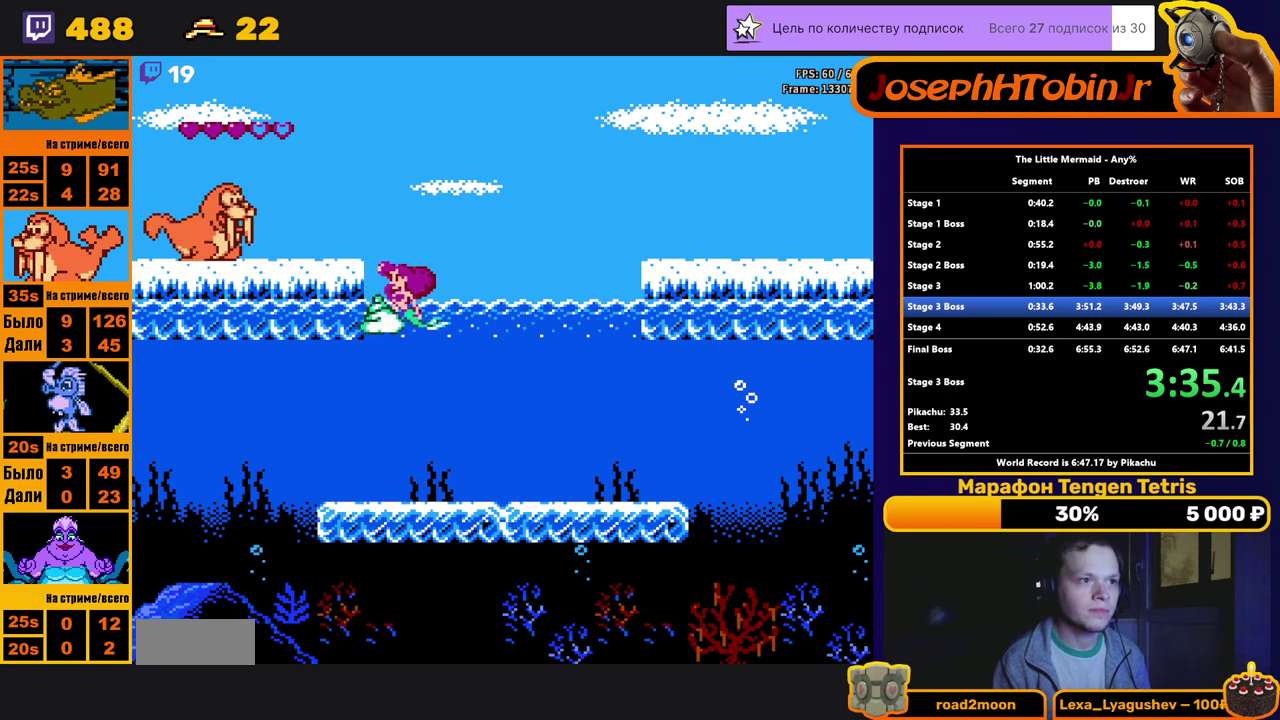
{"dt_ms": 500, "buttons": ["DPAD_UP"], "events": []}
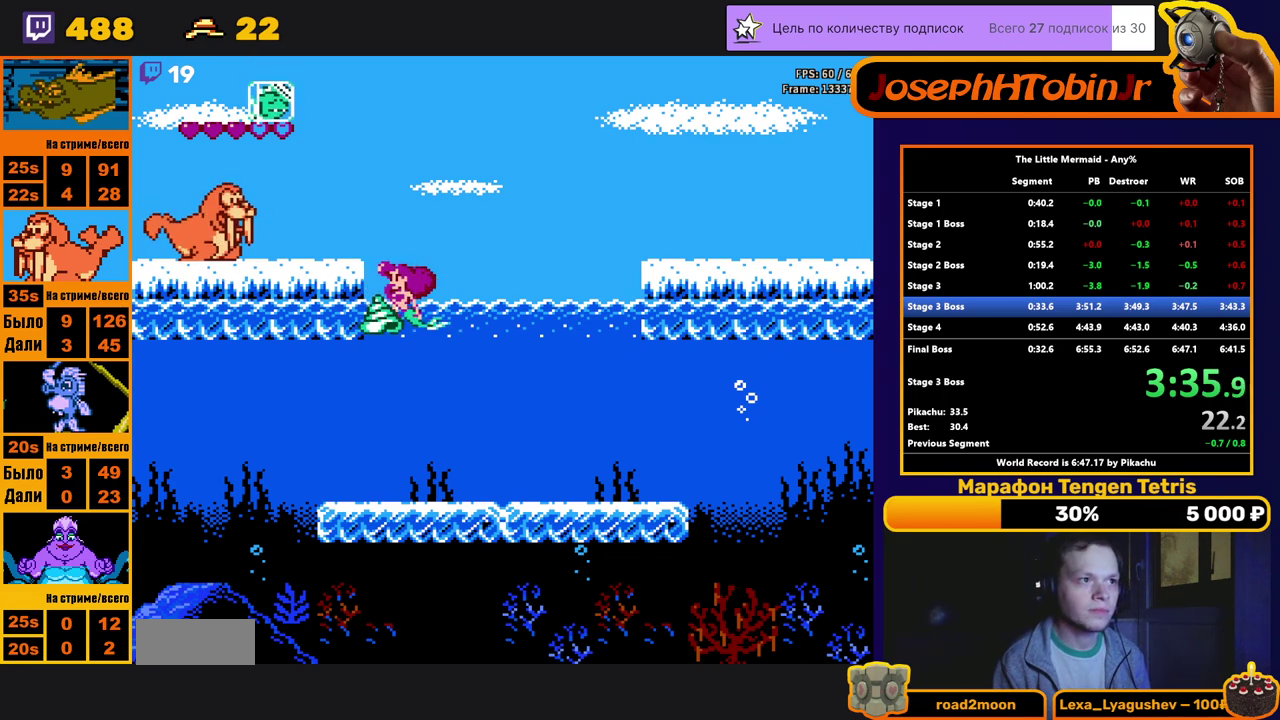
{"dt_ms": 500, "buttons": ["DPAD_UP", "DPAD_RIGHT"], "events": [[17, "DPAD_RIGHT", "down"]]}
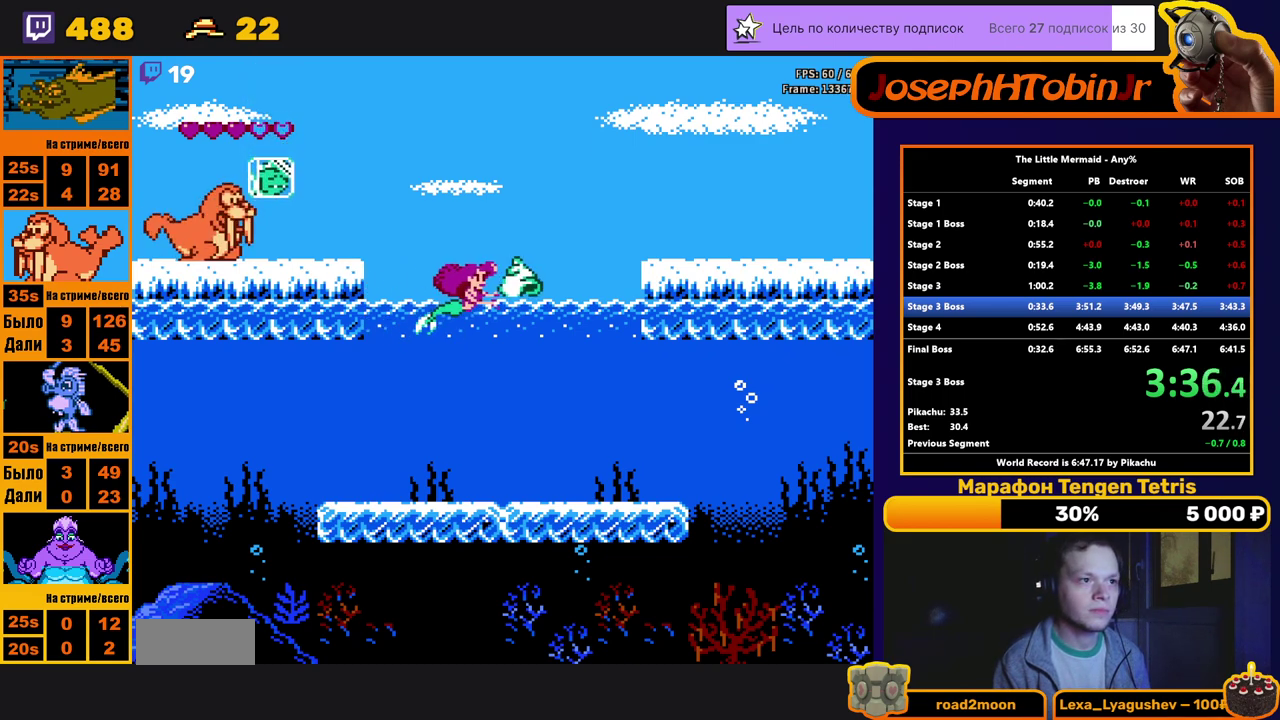
{"dt_ms": 500, "buttons": [], "events": [[133, "DPAD_RIGHT", "up"], [200, "DPAD_LEFT", "down"], [367, "DPAD_UP", "up"], [383, "DPAD_LEFT", "up"]]}
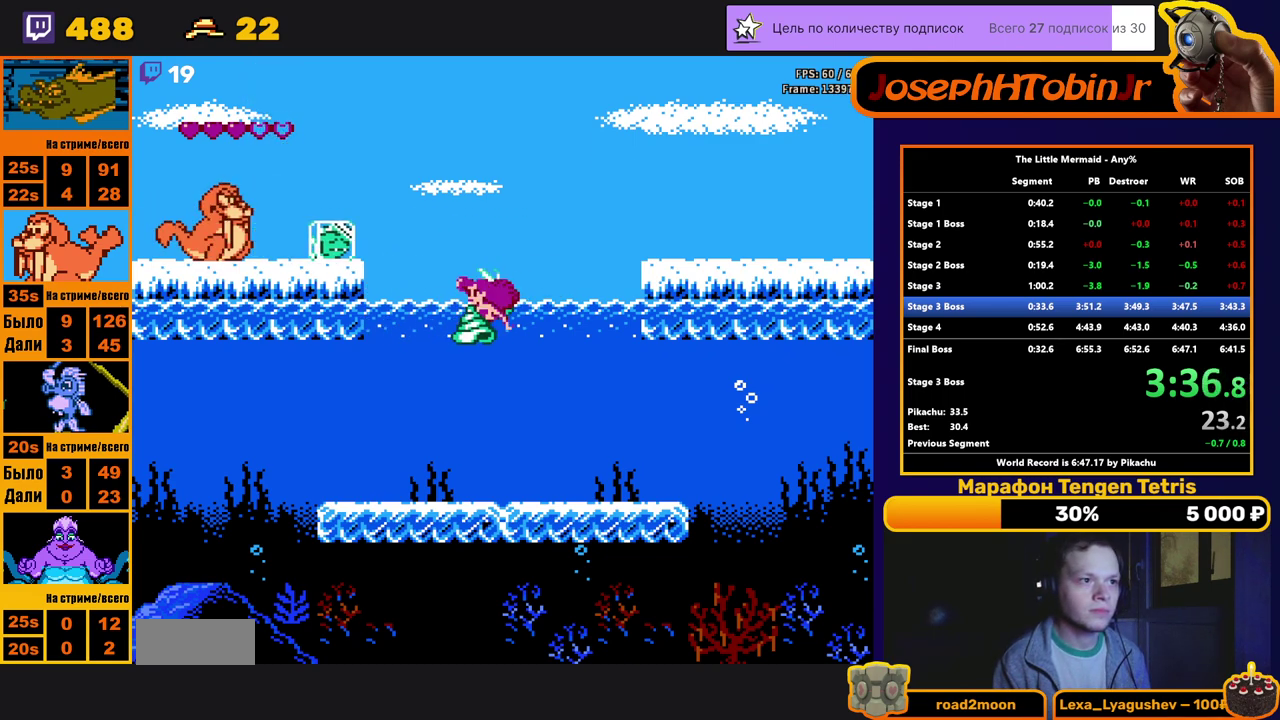
{"dt_ms": 500, "buttons": ["DPAD_LEFT"], "events": [[267, "DPAD_LEFT", "down"]]}
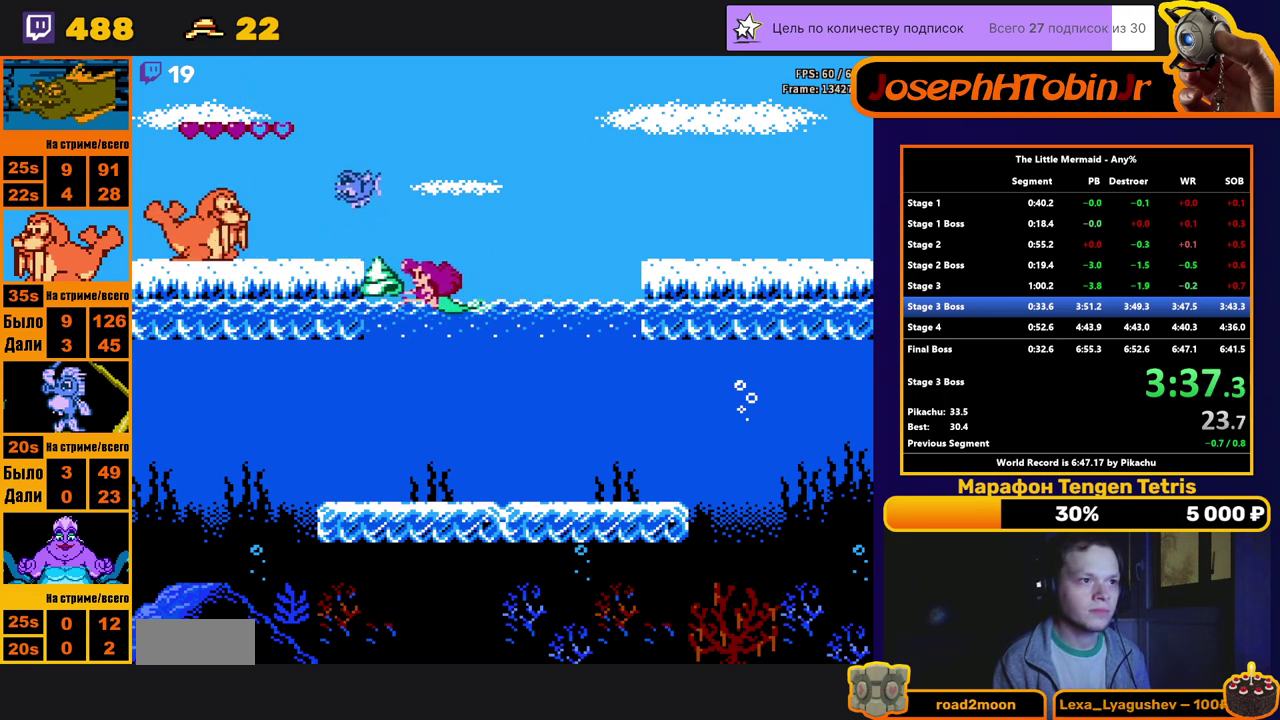
{"dt_ms": 500, "buttons": [], "events": [[83, "DPAD_LEFT", "up"]]}
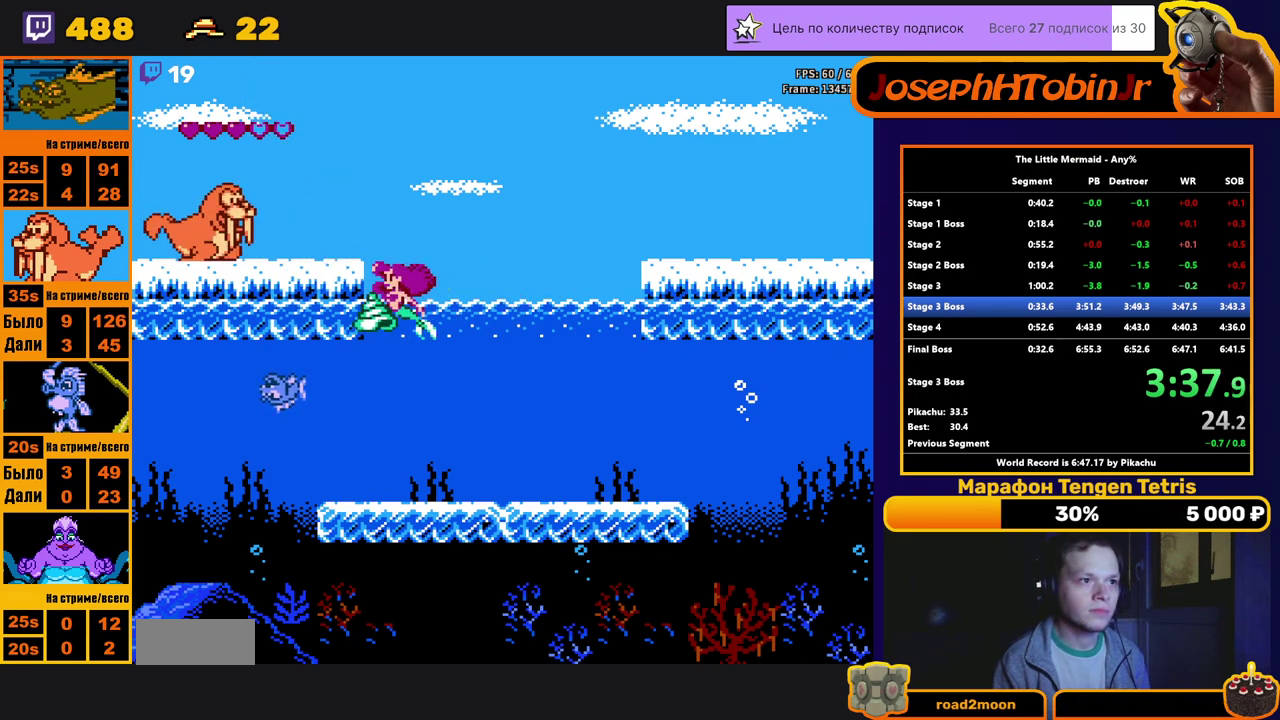
{"dt_ms": 500, "buttons": [], "events": []}
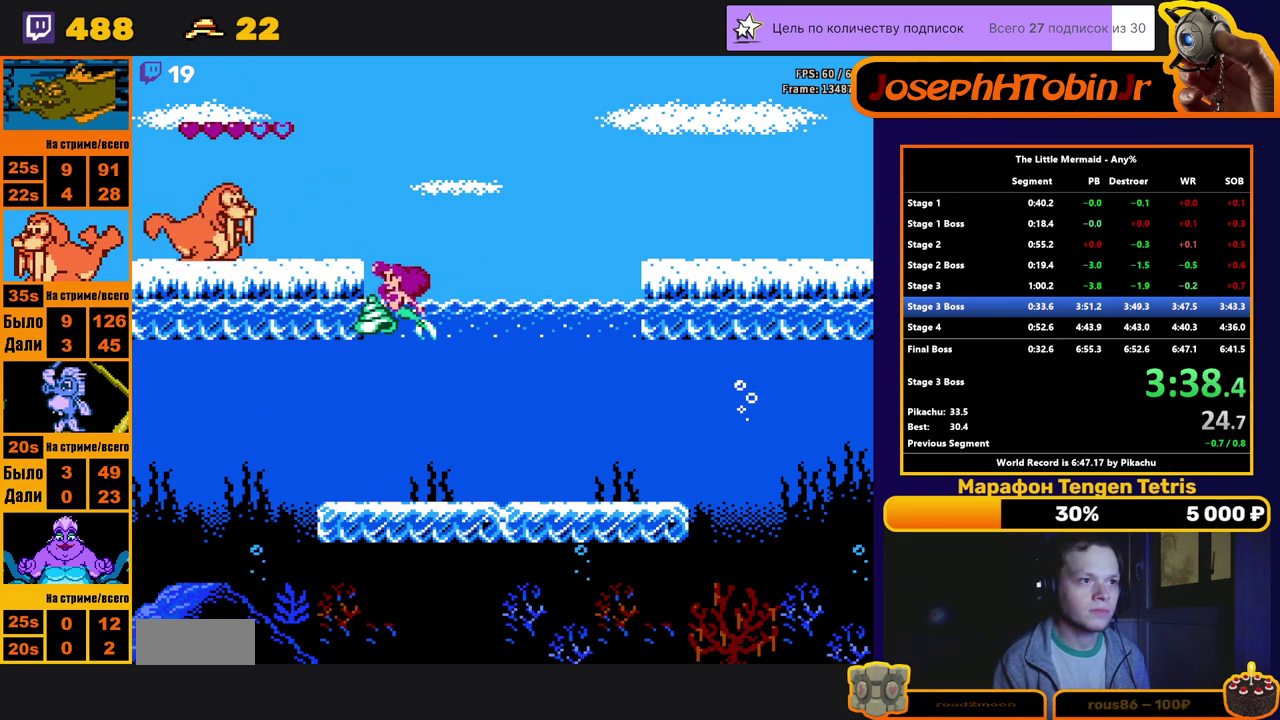
{"dt_ms": 500, "buttons": [], "events": [[117, "DPAD_RIGHT", "down"], [400, "DPAD_UP", "down"], [467, "DPAD_RIGHT", "up"], [467, "DPAD_UP", "up"]]}
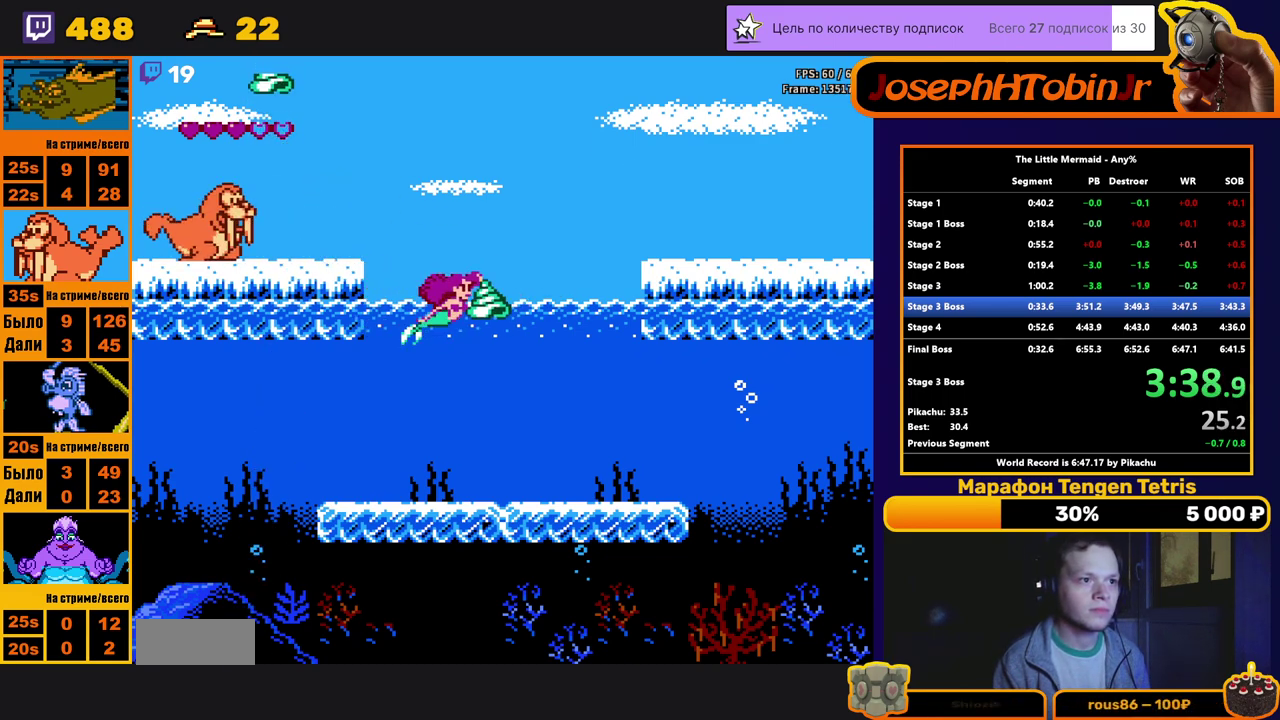
{"dt_ms": 500, "buttons": [], "events": [[33, "DPAD_LEFT", "down"], [150, "DPAD_LEFT", "up"]]}
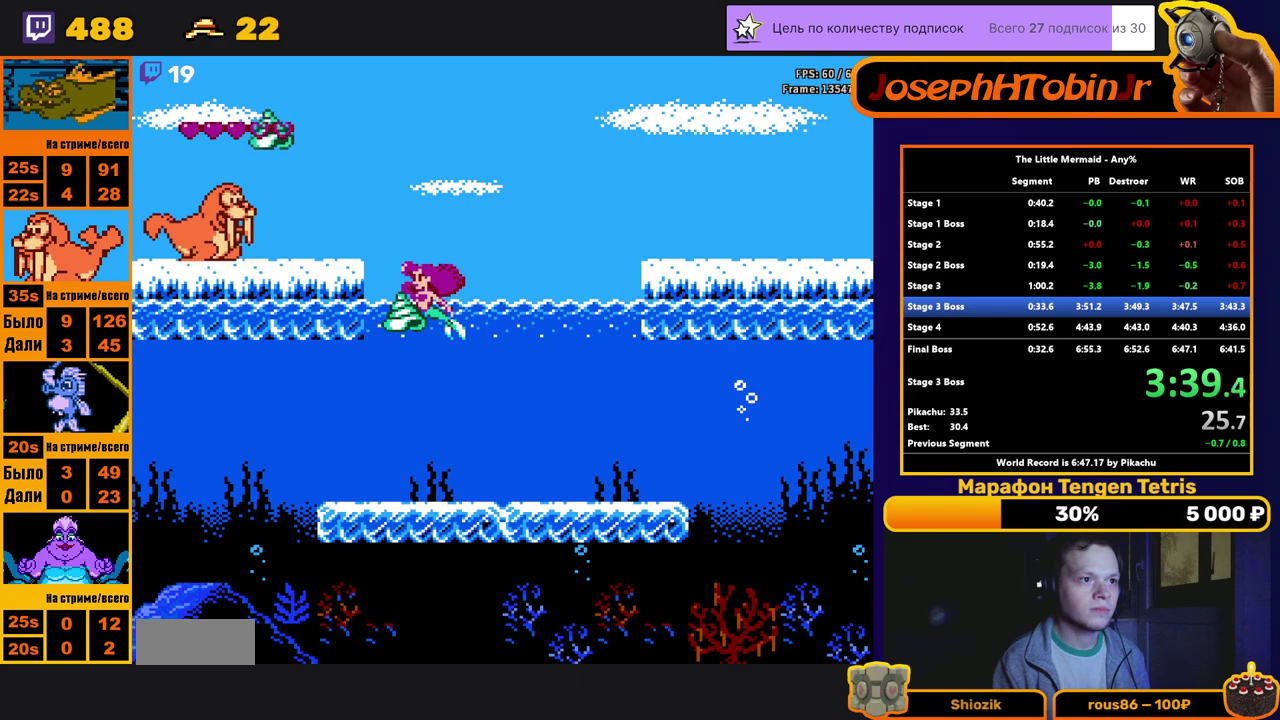
{"dt_ms": 500, "buttons": ["DPAD_UP"], "events": [[217, "DPAD_LEFT", "down"], [283, "DPAD_LEFT", "up"], [433, "DPAD_UP", "down"]]}
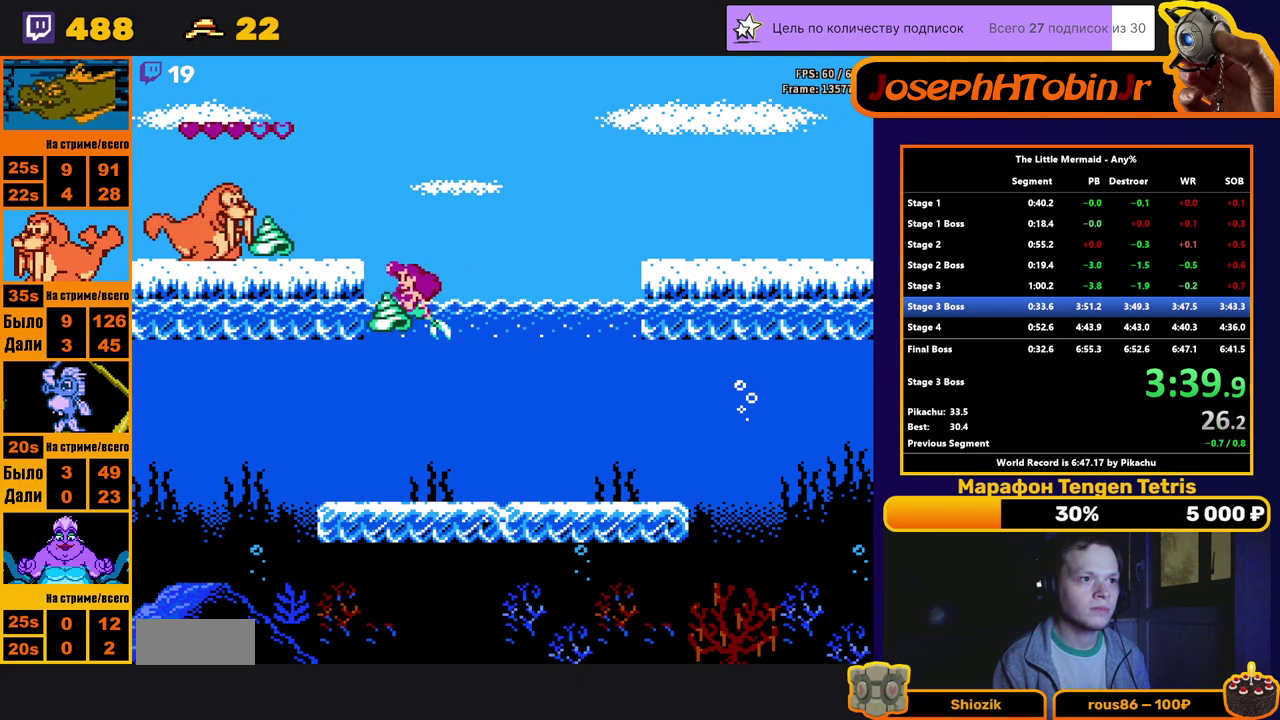
{"dt_ms": 1000, "buttons": ["DPAD_UP"], "events": [[100, "A", "down"], [183, "A", "up"], [950, "DPAD_LEFT", "down"], [1000, "DPAD_LEFT", "up"]]}
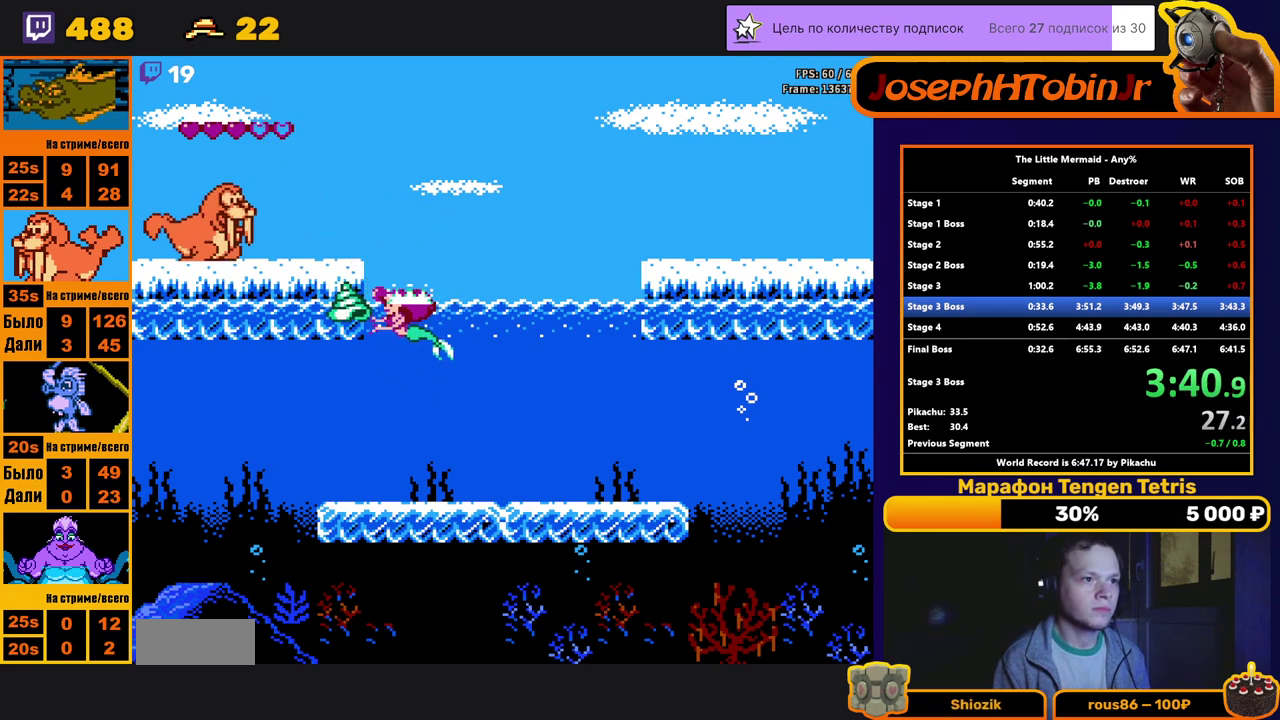
{"dt_ms": 500, "buttons": [], "events": [[17, "DPAD_UP", "up"]]}
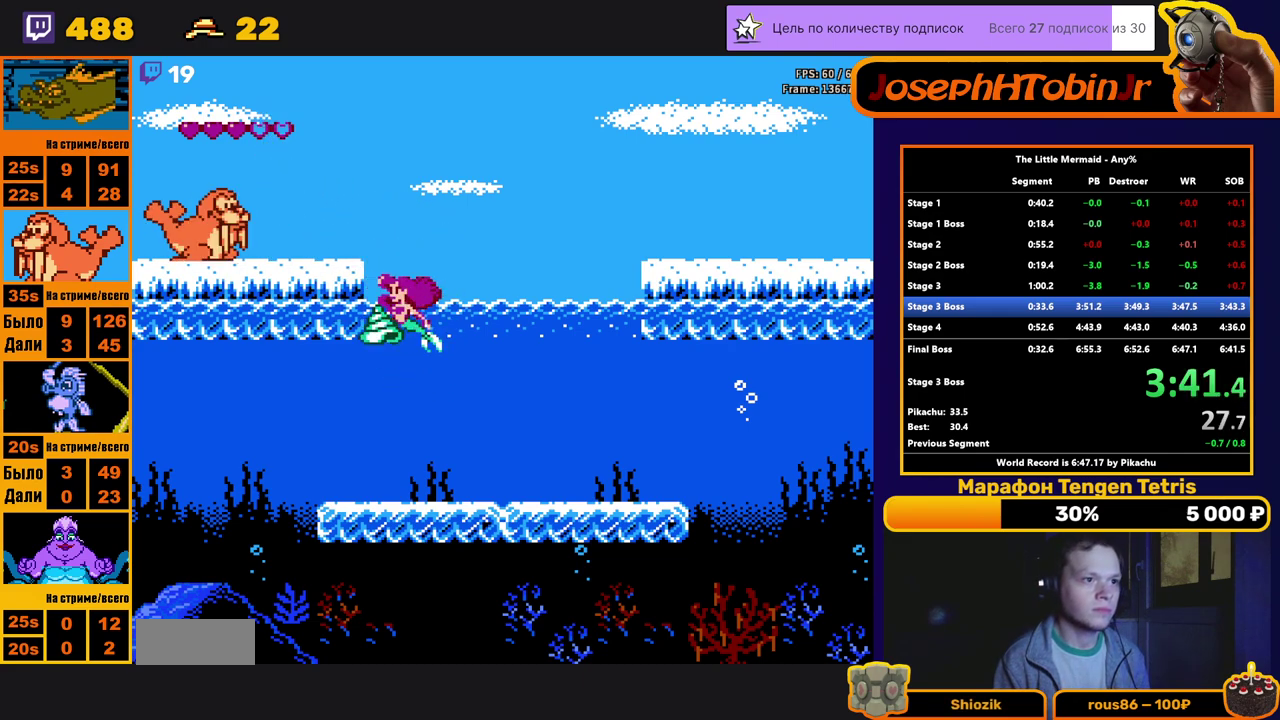
{"dt_ms": 500, "buttons": ["DPAD_UP"], "events": [[17, "DPAD_UP", "down"]]}
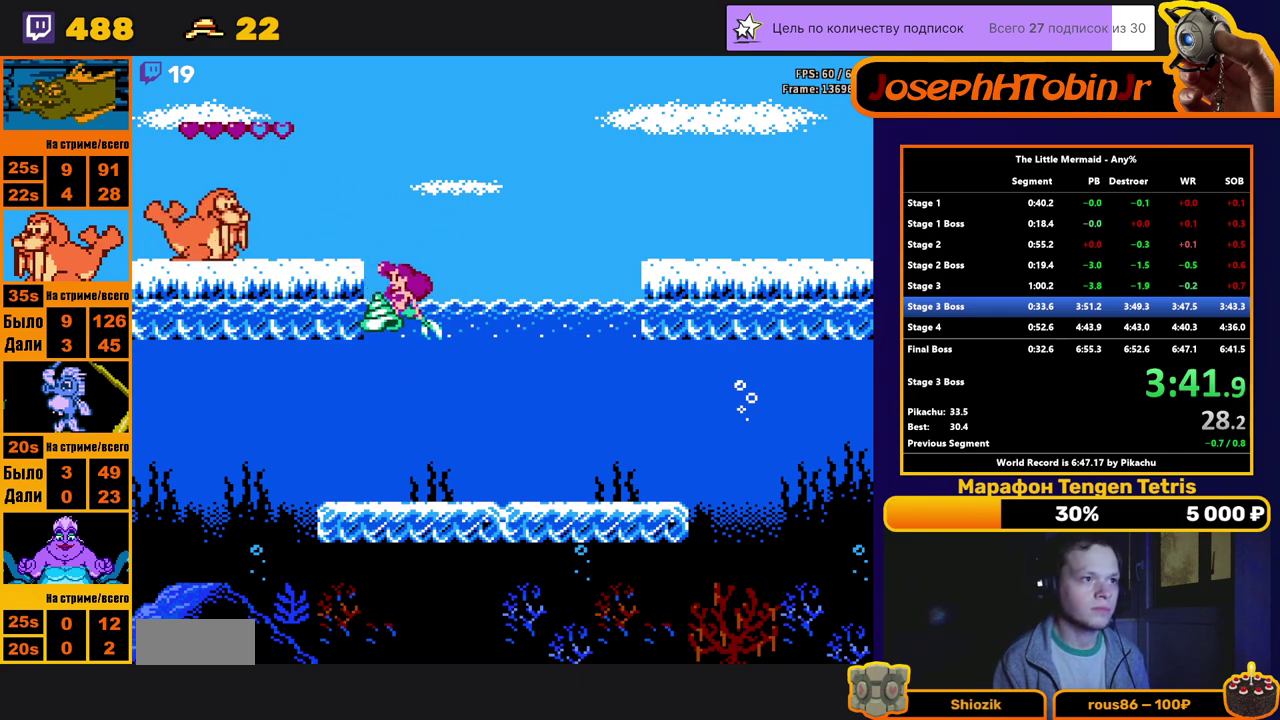
{"dt_ms": 500, "buttons": ["DPAD_UP"], "events": []}
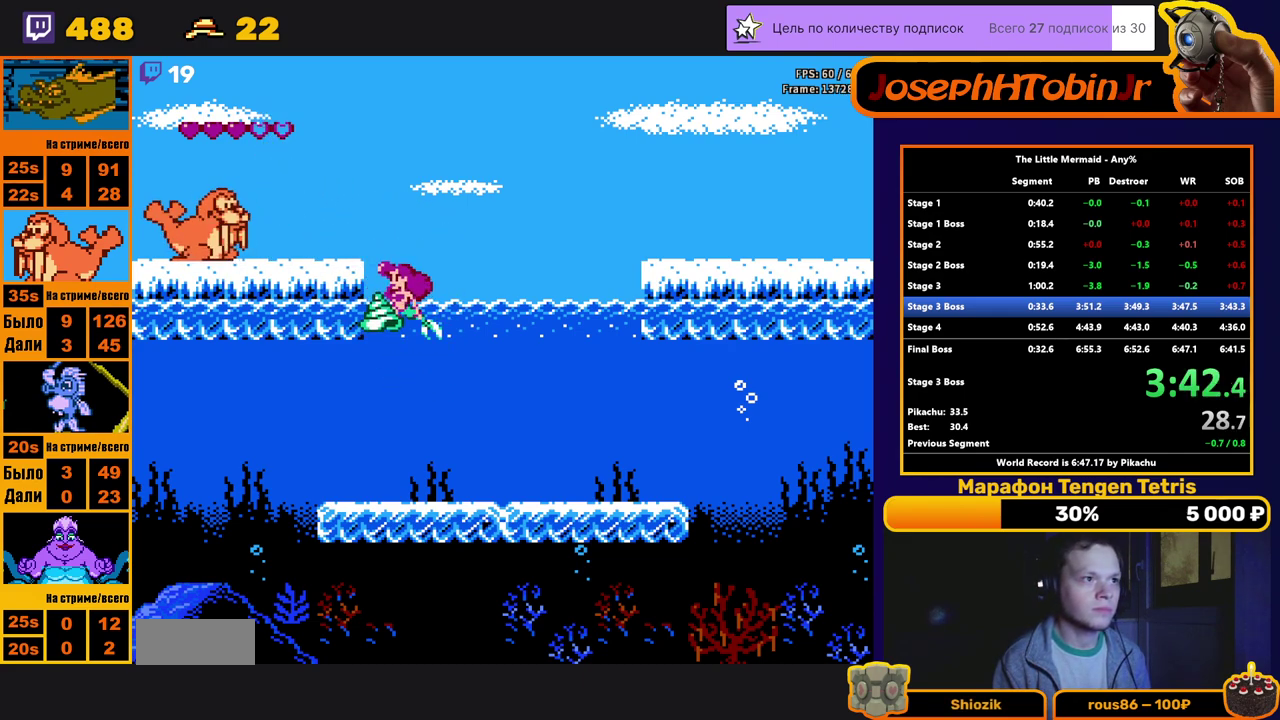
{"dt_ms": 500, "buttons": ["DPAD_UP"], "events": []}
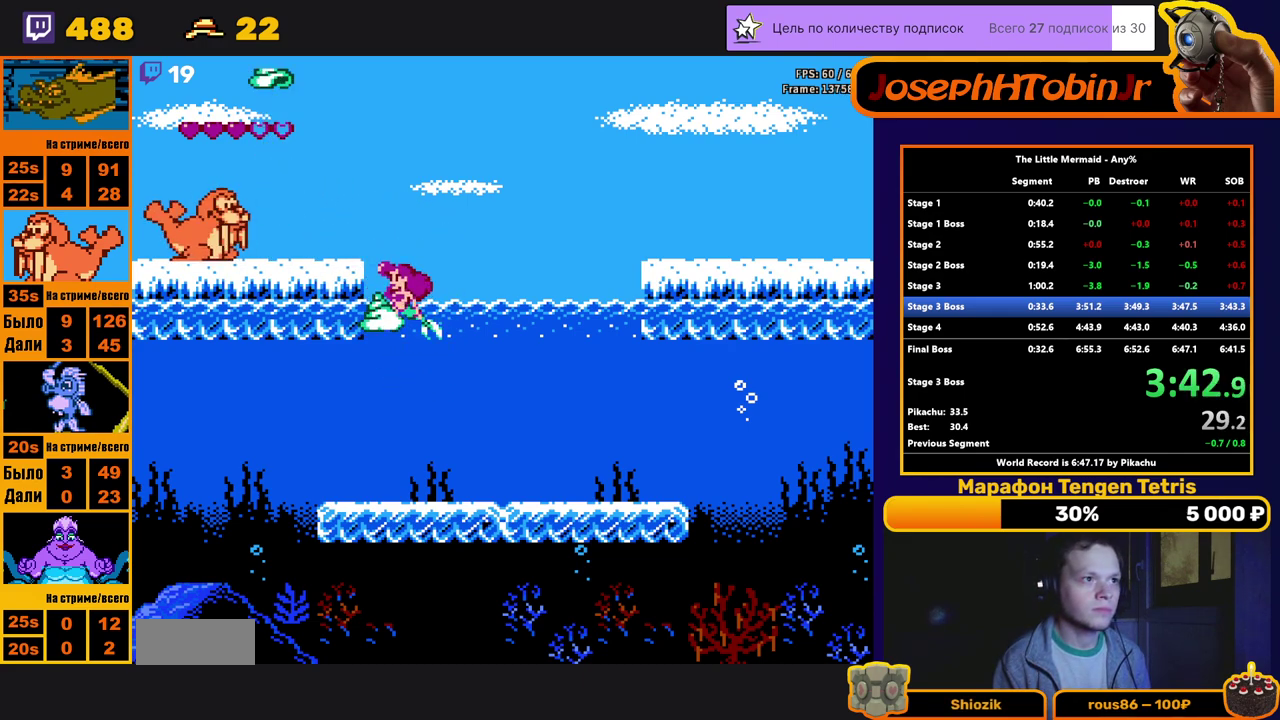
{"dt_ms": 500, "buttons": ["DPAD_UP"], "events": [[267, "A", "down"], [350, "A", "up"]]}
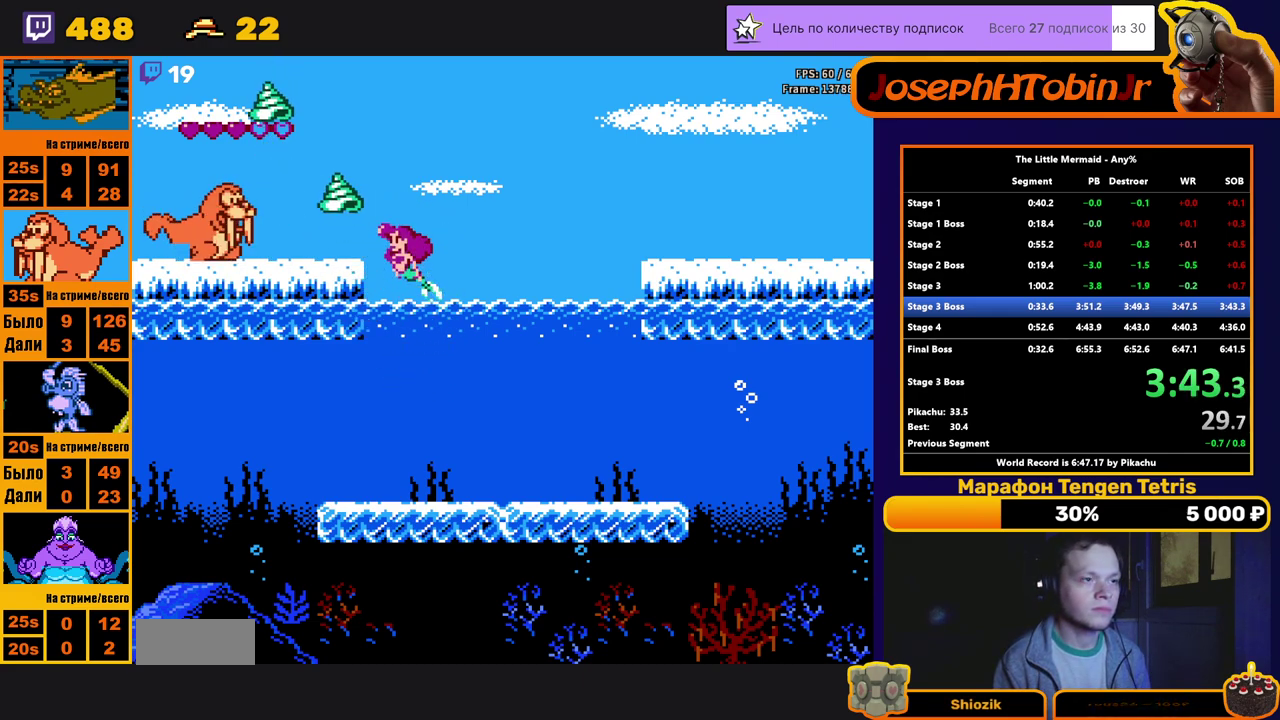
{"dt_ms": 500, "buttons": ["DPAD_UP"], "events": []}
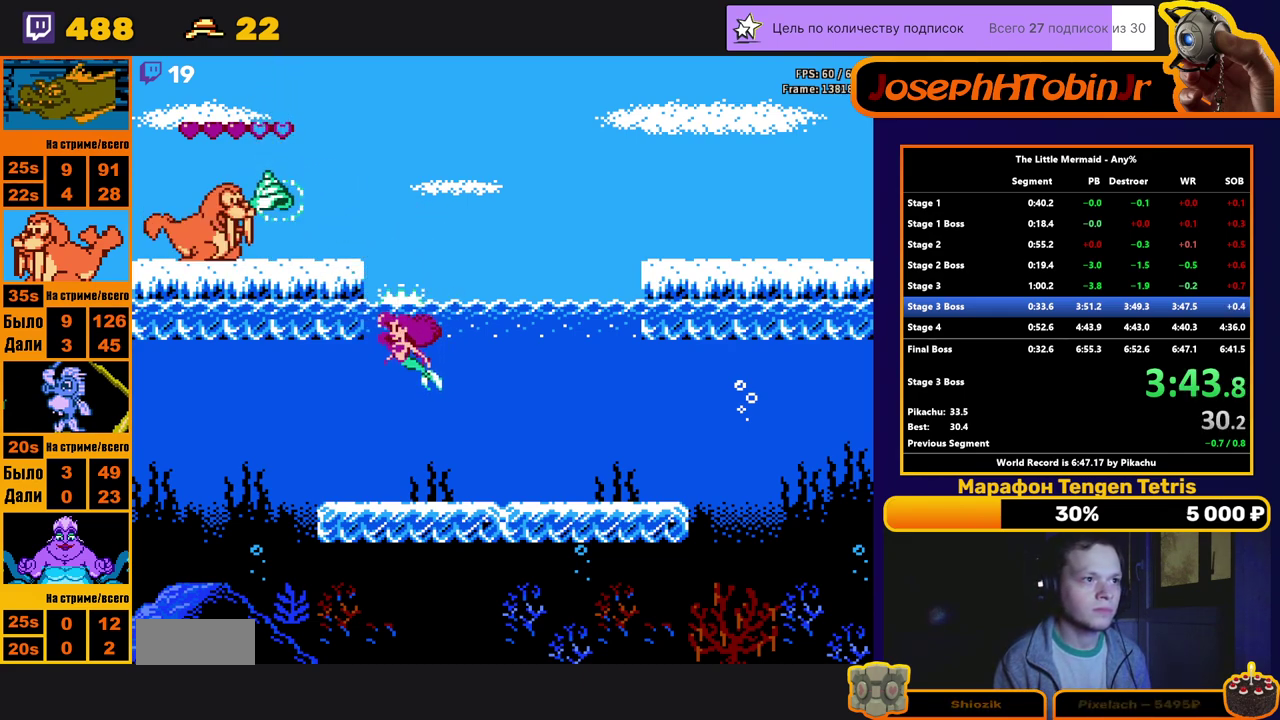
{"dt_ms": 500, "buttons": ["DPAD_UP"], "events": []}
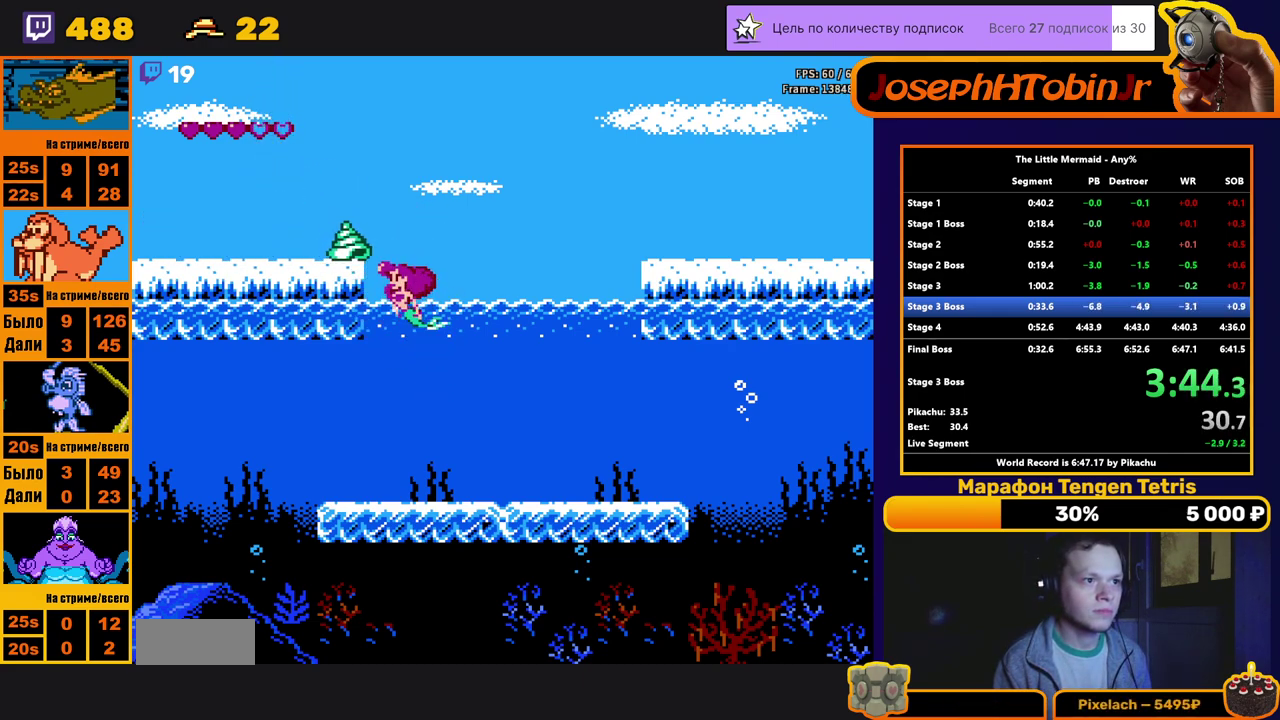
{"dt_ms": 500, "buttons": ["DPAD_UP"], "events": [[250, "A", "down"], [317, "A", "up"], [383, "A", "down"], [467, "A", "up"]]}
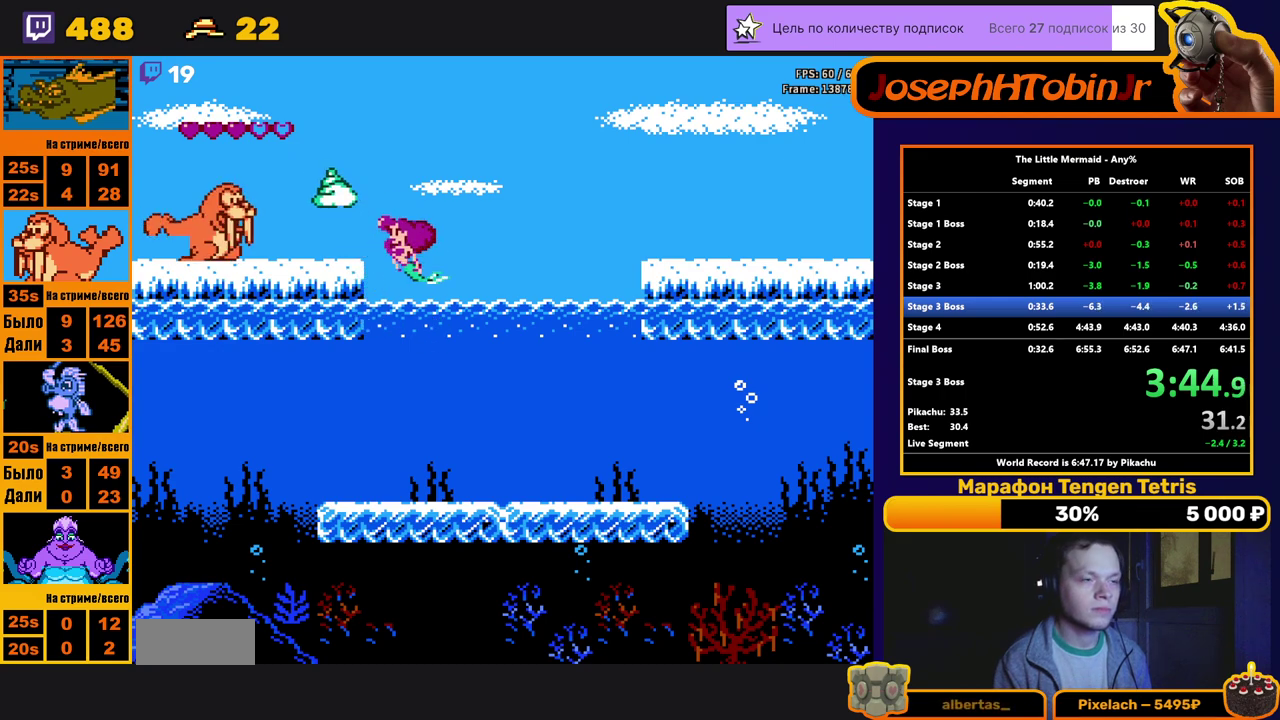
{"dt_ms": 500, "buttons": ["DPAD_UP", "DPAD_RIGHT"], "events": [[200, "DPAD_RIGHT", "down"]]}
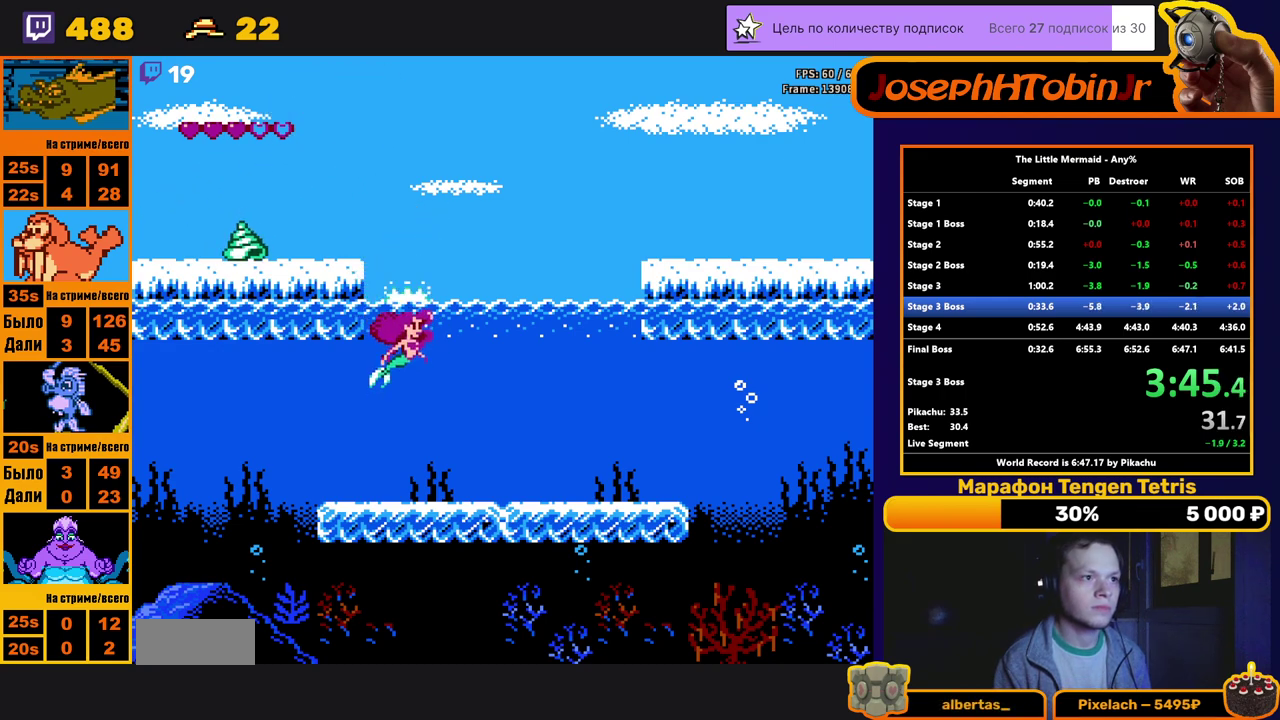
{"dt_ms": 500, "buttons": ["DPAD_UP", "DPAD_RIGHT"], "events": []}
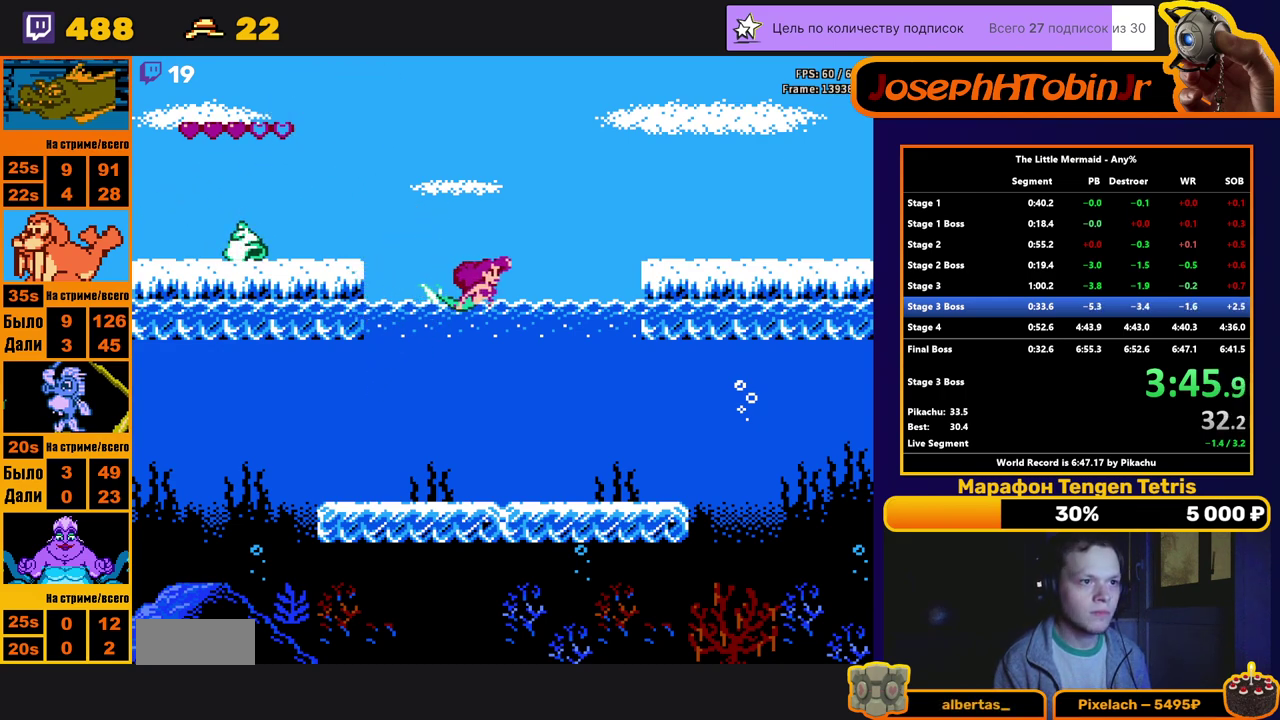
{"dt_ms": 500, "buttons": ["DPAD_UP"], "events": [[167, "DPAD_RIGHT", "up"]]}
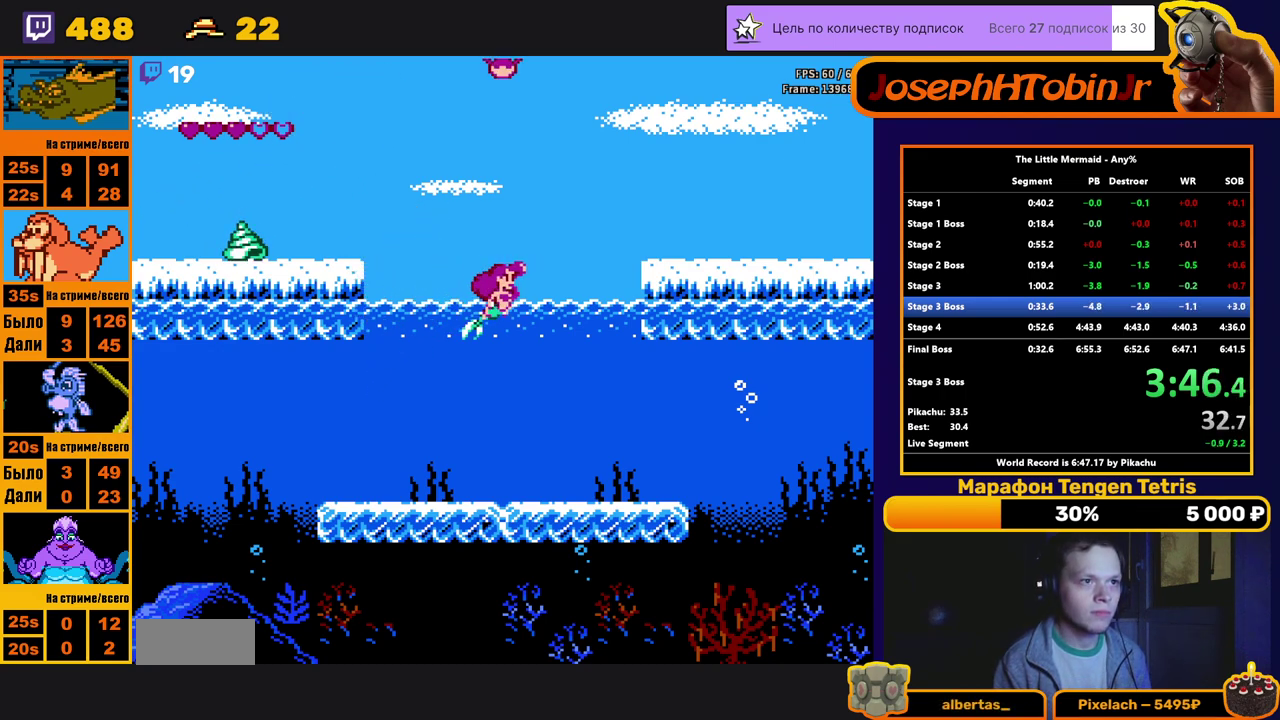
{"dt_ms": 500, "buttons": ["A", "DPAD_UP"], "events": [[400, "A", "down"]]}
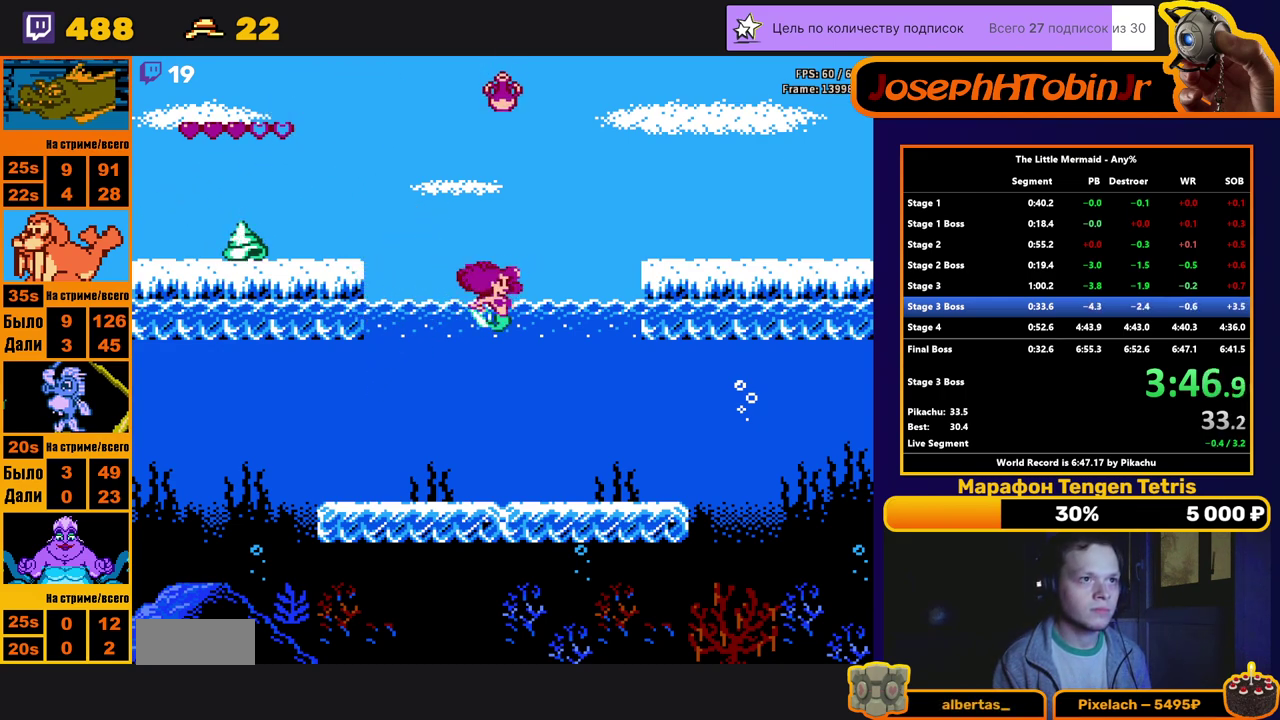
{"dt_ms": 500, "buttons": ["A", "DPAD_UP"], "events": []}